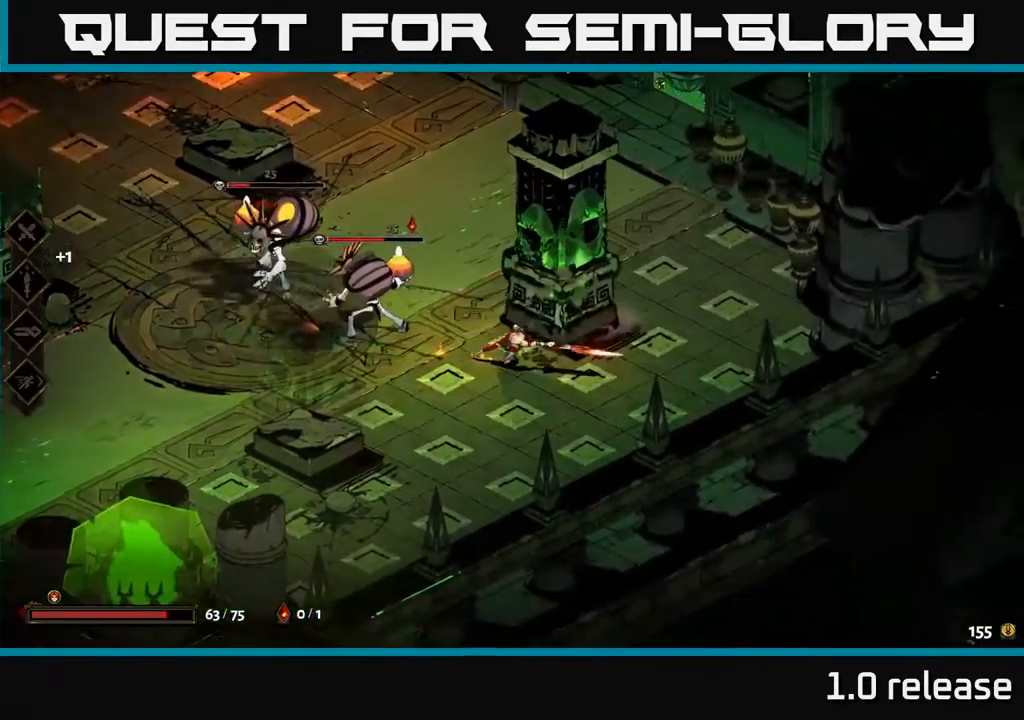
Gameplay with a controller (Xbox layout); each line is a JSON object with the inputs held at the frame after it. "events" lists button and stick changes between this image and that frame as [ms after this image, input, new state], when the widget could be followed in between.
{"buttons": ["X"], "left_stick": "left", "right_stick": "center", "events": [[17, "X", "down"], [183, "X", "up"], [367, "A", "down"], [417, "X", "down"], [467, "A", "up"]]}
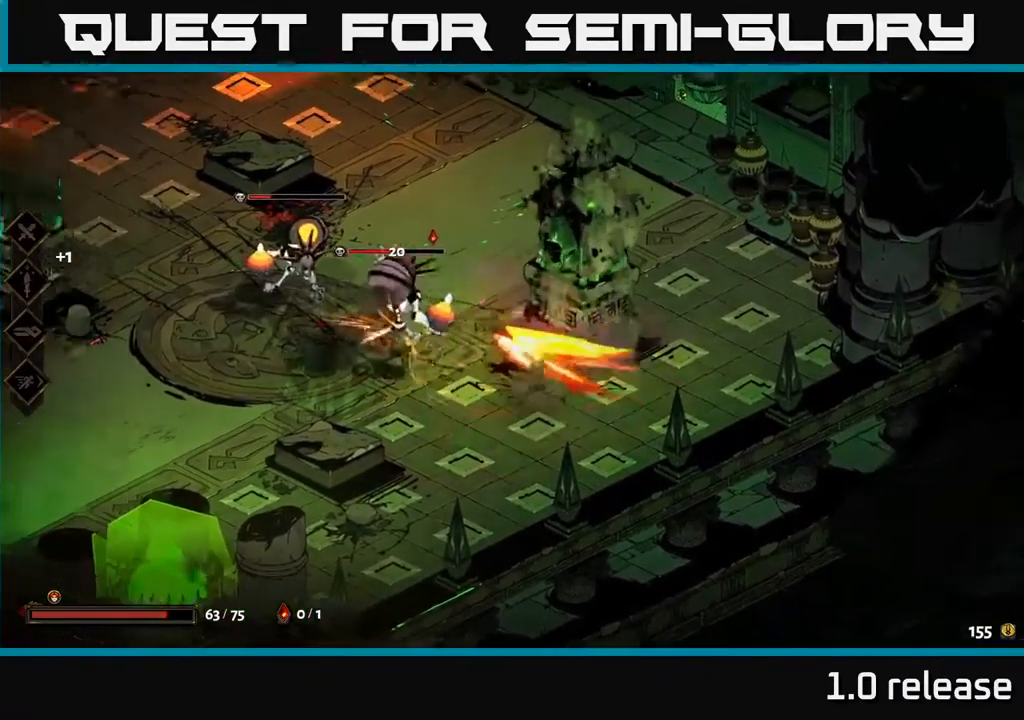
{"buttons": [], "left_stick": "center", "right_stick": "center", "events": [[33, "X", "up"], [183, "X", "down"], [267, "X", "up"], [317, "left_stick", "center"], [400, "X", "down"], [500, "X", "up"]]}
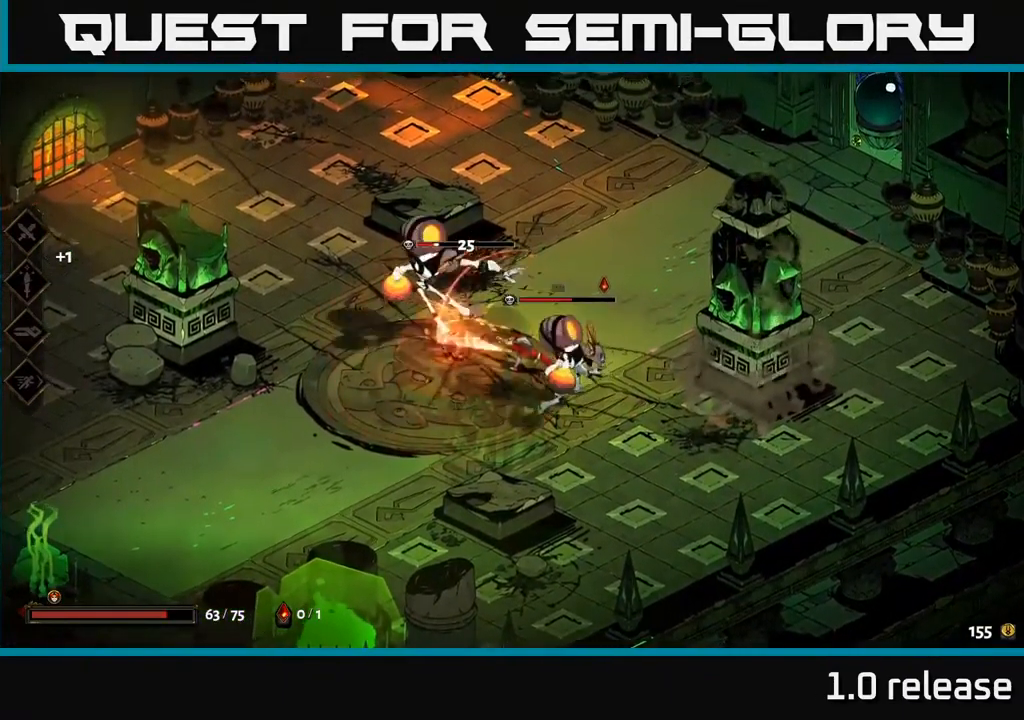
{"buttons": [], "left_stick": "down", "right_stick": "center", "events": [[133, "X", "down"], [250, "X", "up"], [500, "left_stick", "down"]]}
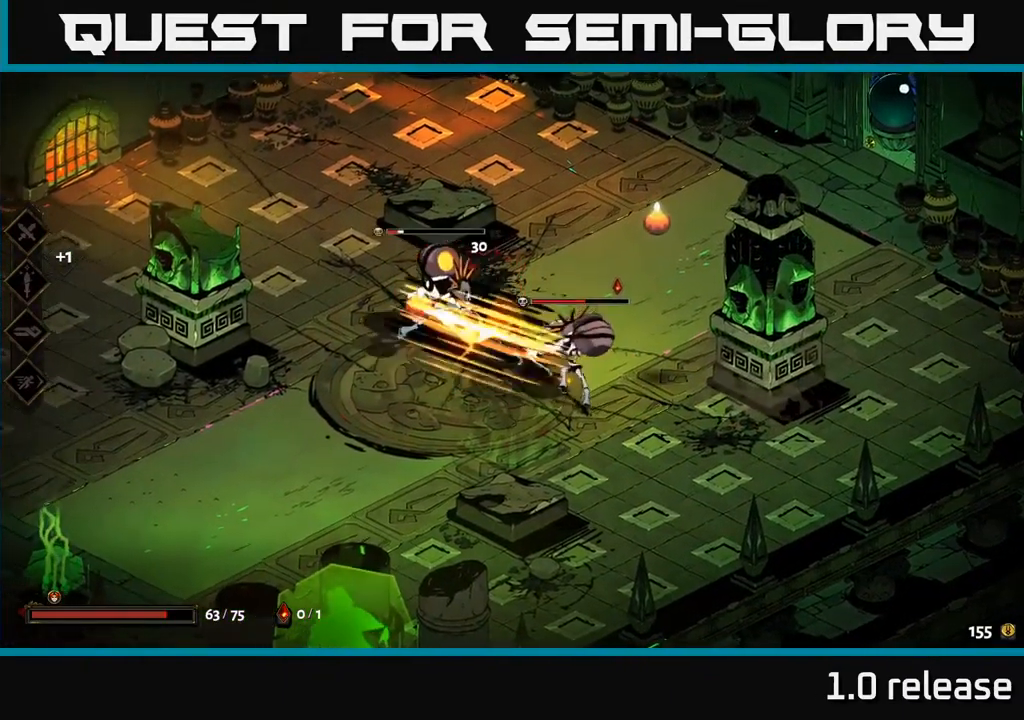
{"buttons": [], "left_stick": "down-left", "right_stick": "center", "events": [[33, "A", "down"], [33, "left_stick", "down-right"], [83, "X", "down"], [183, "A", "up"], [200, "X", "up"], [300, "Y", "down"], [300, "left_stick", "up-right"], [383, "Y", "up"], [500, "left_stick", "down-left"]]}
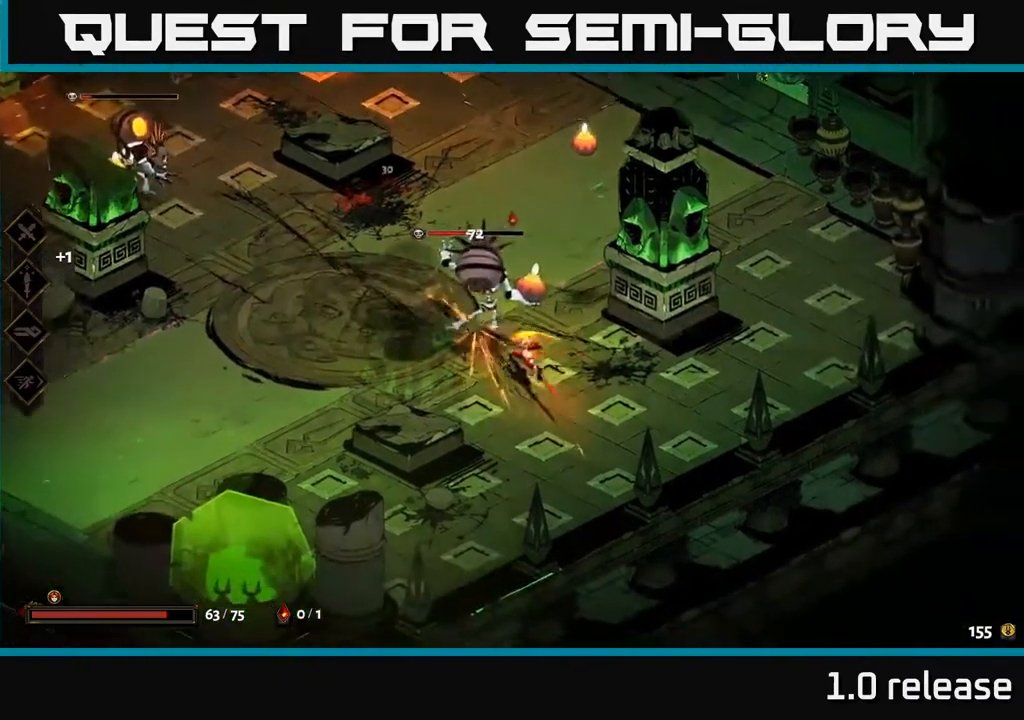
{"buttons": ["A"], "left_stick": "up-left", "right_stick": "center", "events": [[17, "left_stick", "left"], [217, "left_stick", "up-left"], [500, "A", "down"]]}
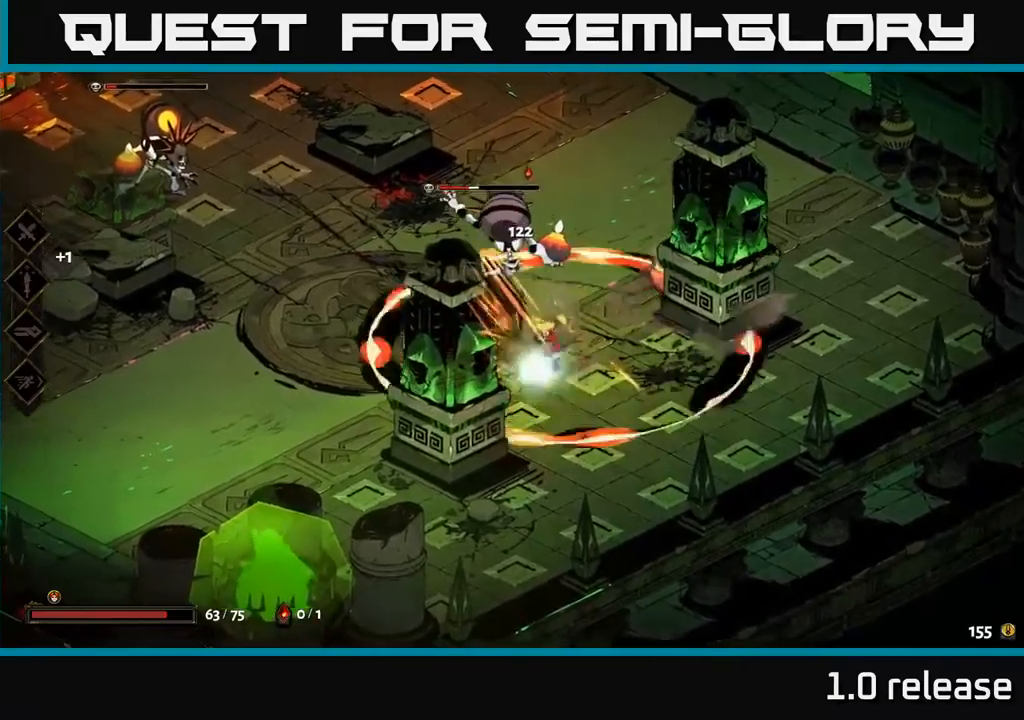
{"buttons": ["A", "X"], "left_stick": "left", "right_stick": "center", "events": [[50, "X", "down"], [117, "left_stick", "left"], [167, "X", "up"], [217, "left_stick", "up-left"], [234, "X", "down"], [300, "A", "up"], [350, "X", "up"], [384, "left_stick", "left"], [434, "A", "down"], [434, "X", "down"]]}
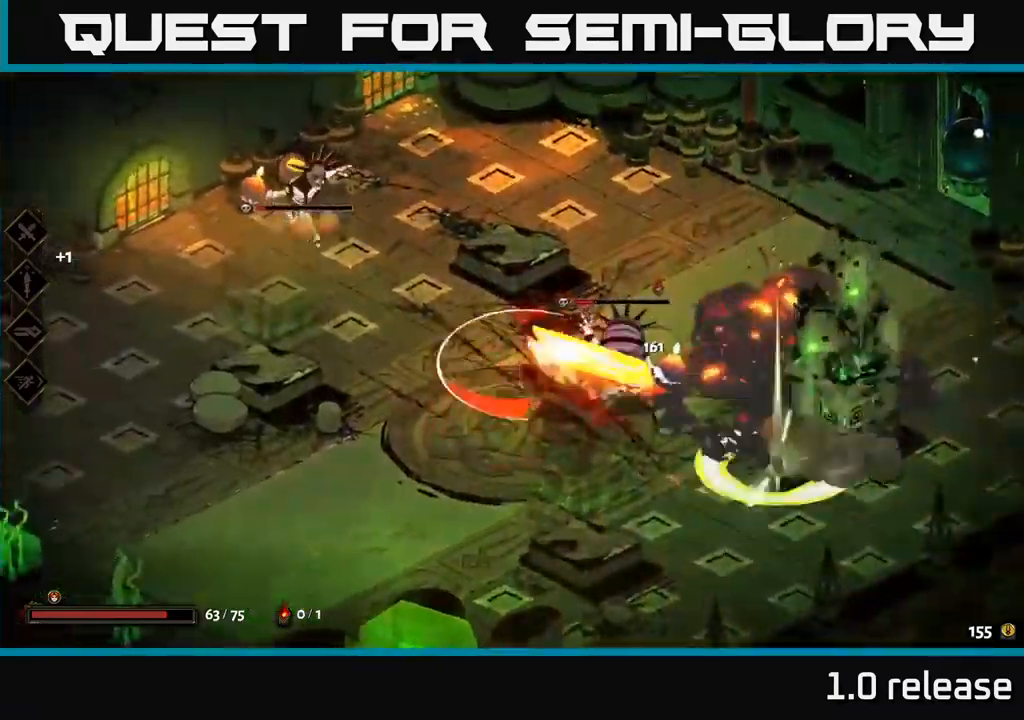
{"buttons": [], "left_stick": "up-left", "right_stick": "center", "events": [[17, "X", "up"], [67, "A", "up"], [117, "A", "down"], [150, "A", "up"], [150, "X", "down"], [184, "left_stick", "up-left"], [250, "X", "up"], [334, "A", "down"], [367, "X", "down"], [417, "A", "up"], [467, "X", "up"]]}
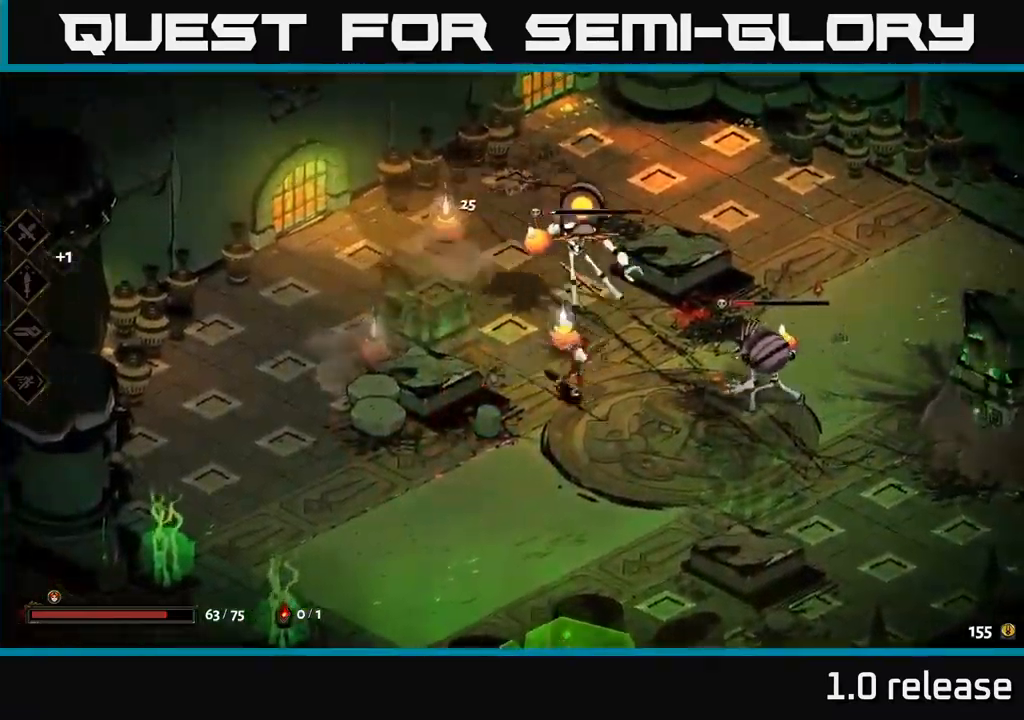
{"buttons": [], "left_stick": "right", "right_stick": "center", "events": [[67, "X", "down"], [150, "A", "down"], [150, "X", "up"], [200, "A", "up"], [234, "left_stick", "right"], [250, "A", "down"], [284, "A", "up"], [284, "X", "down"], [384, "X", "up"], [400, "A", "down"], [500, "A", "up"]]}
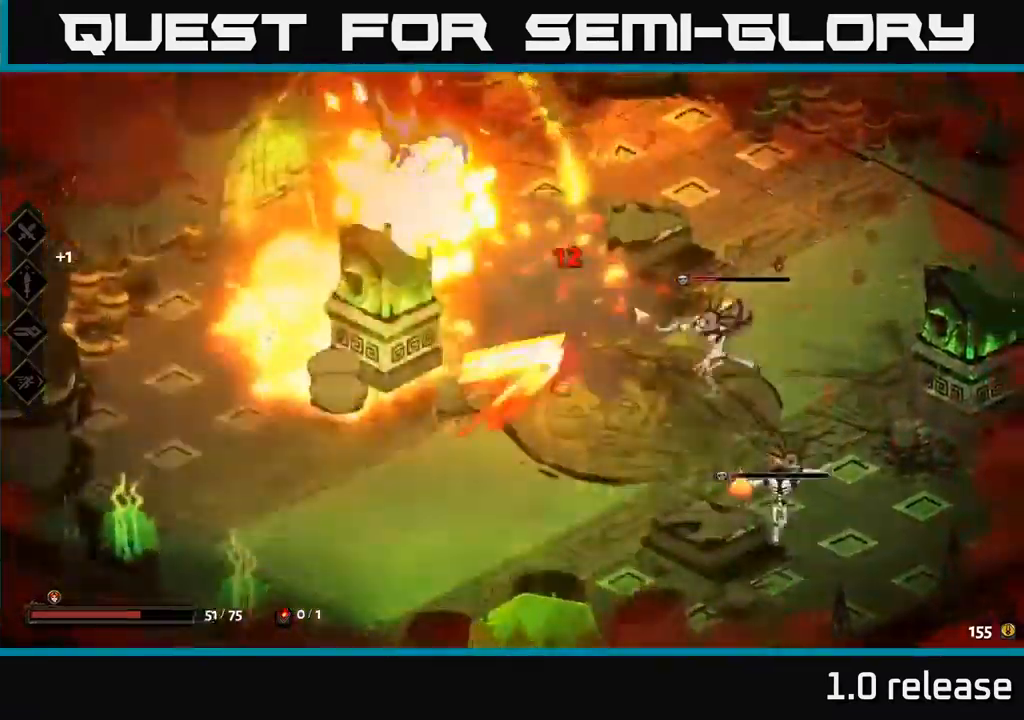
{"buttons": [], "left_stick": "down", "right_stick": "center", "events": [[67, "X", "down"], [167, "X", "up"], [284, "X", "down"], [317, "left_stick", "down-right"], [400, "X", "up"], [450, "left_stick", "down"]]}
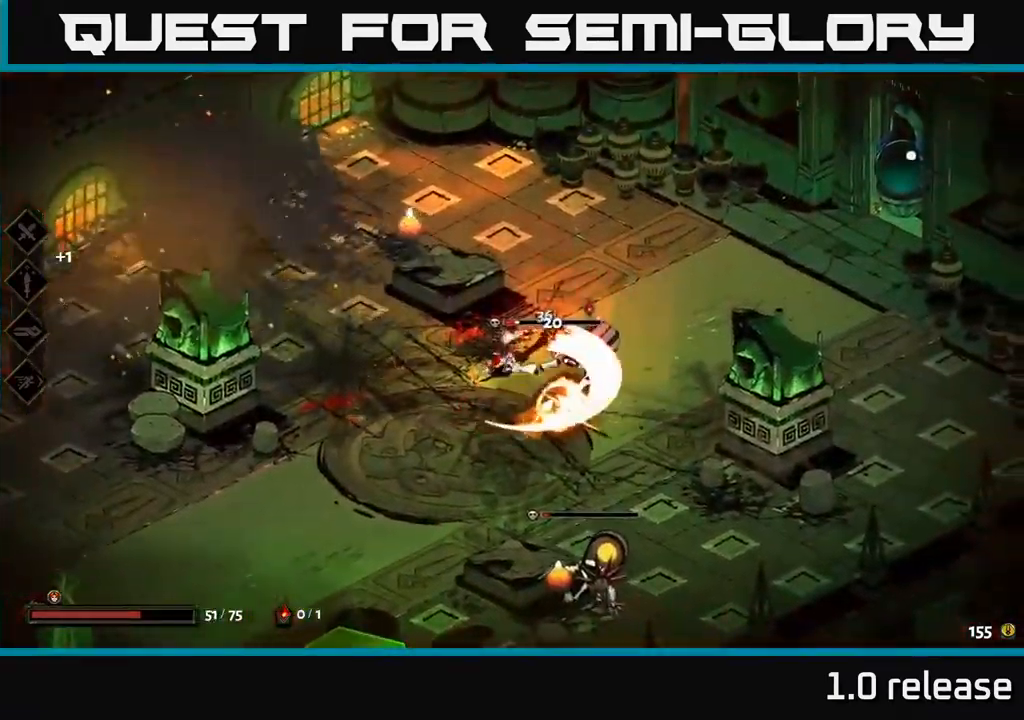
{"buttons": [], "left_stick": "down", "right_stick": "center", "events": [[50, "X", "down"], [117, "A", "down"], [150, "X", "up"], [267, "X", "down"], [300, "A", "up"], [367, "X", "up"]]}
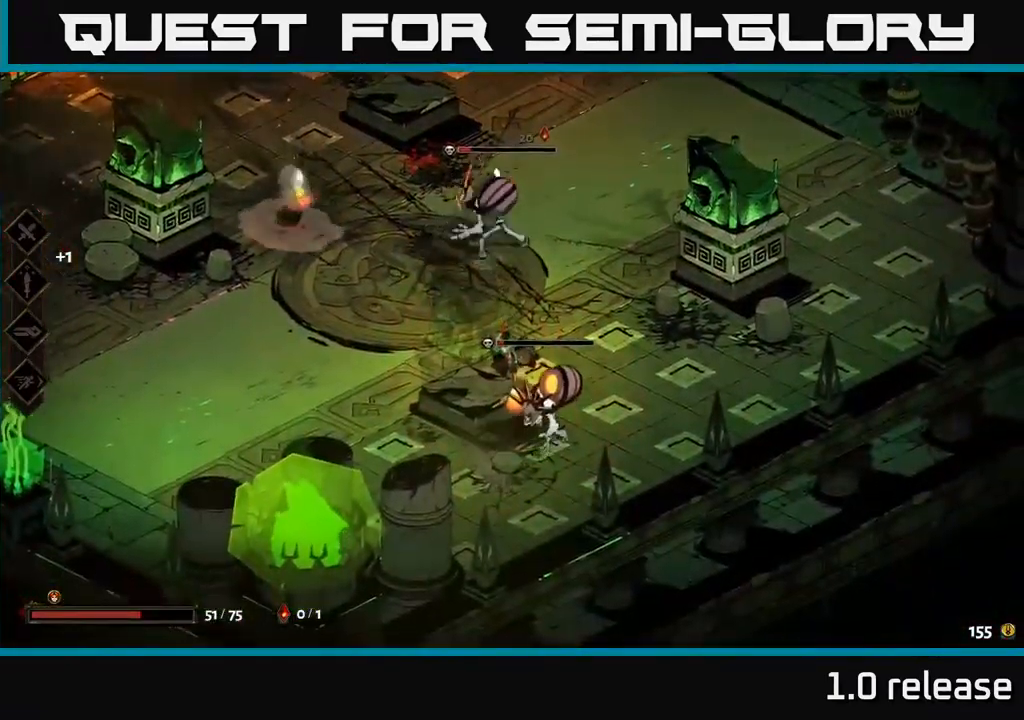
{"buttons": [], "left_stick": "up-left", "right_stick": "center", "events": [[17, "X", "down"], [17, "left_stick", "down-right"], [150, "A", "down"], [167, "X", "up"], [250, "X", "down"], [284, "A", "up"], [384, "X", "up"], [450, "left_stick", "up-left"]]}
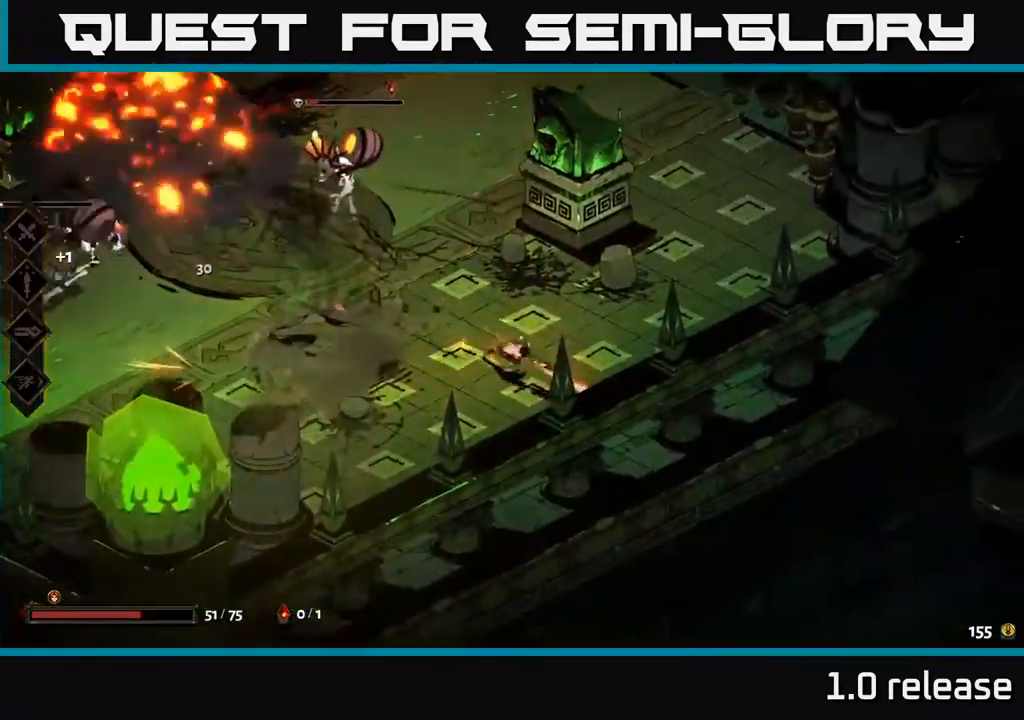
{"buttons": ["A"], "left_stick": "up-left", "right_stick": "center", "events": [[34, "left_stick", "left"], [267, "left_stick", "up-left"], [434, "A", "down"]]}
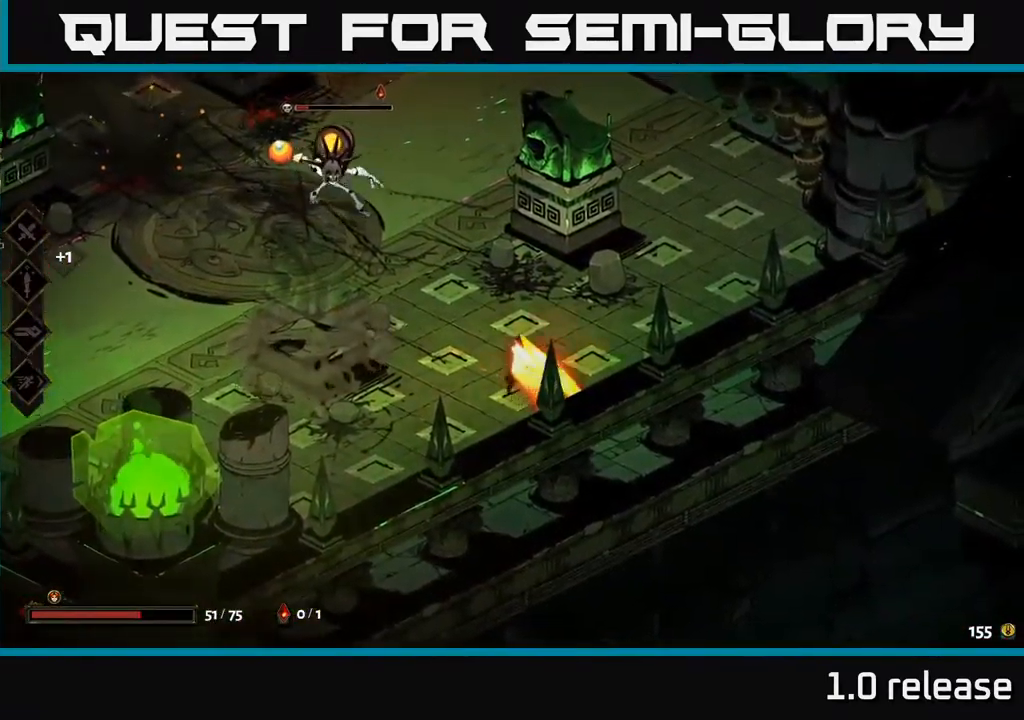
{"buttons": ["A"], "left_stick": "left", "right_stick": "center", "events": [[84, "X", "down"], [134, "A", "up"], [217, "X", "up"], [284, "X", "down"], [300, "A", "down"], [384, "X", "up"], [384, "left_stick", "left"]]}
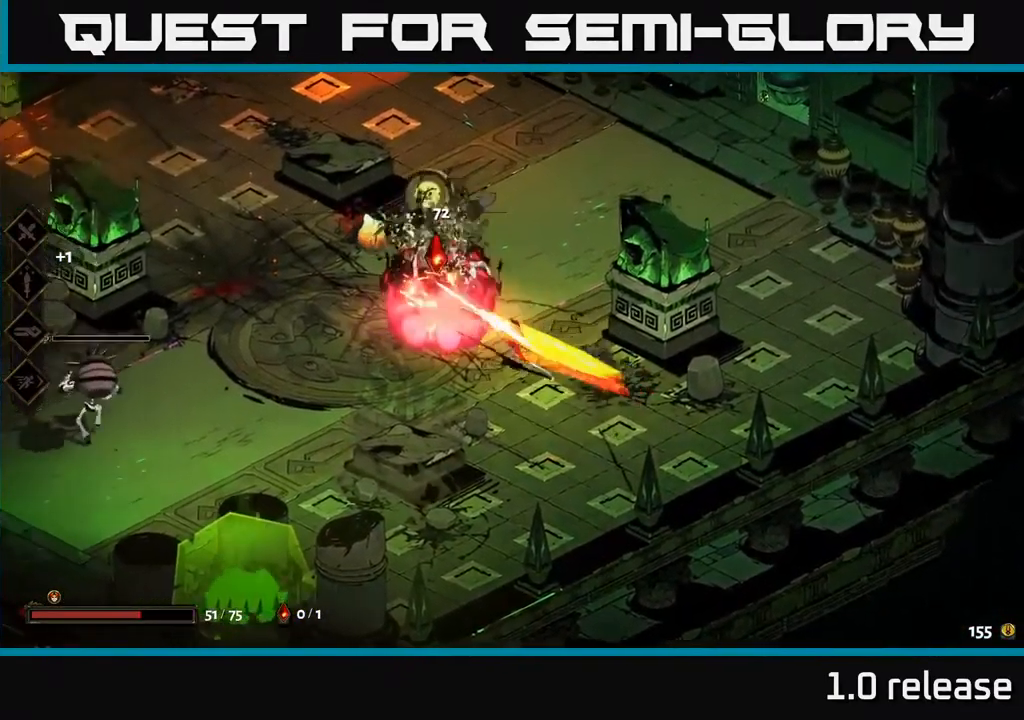
{"buttons": [], "left_stick": "left", "right_stick": "center", "events": [[17, "A", "up"]]}
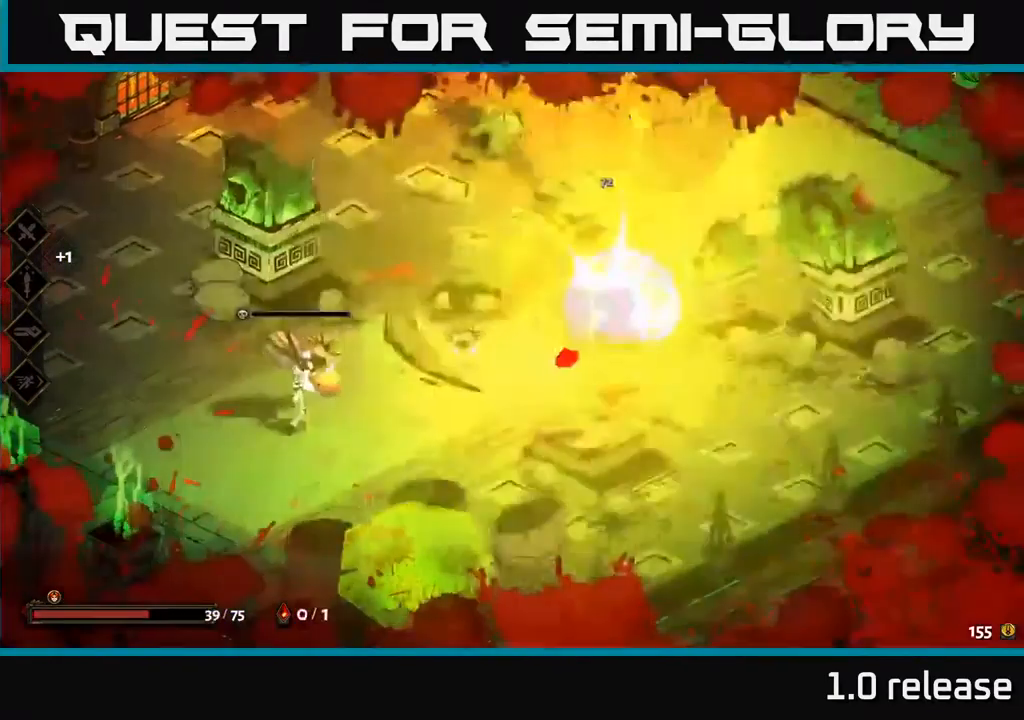
{"buttons": ["A"], "left_stick": "left", "right_stick": "center", "events": [[34, "A", "down"], [84, "X", "down"], [134, "A", "up"], [217, "X", "up"], [334, "X", "down"], [351, "A", "down"], [401, "X", "up"]]}
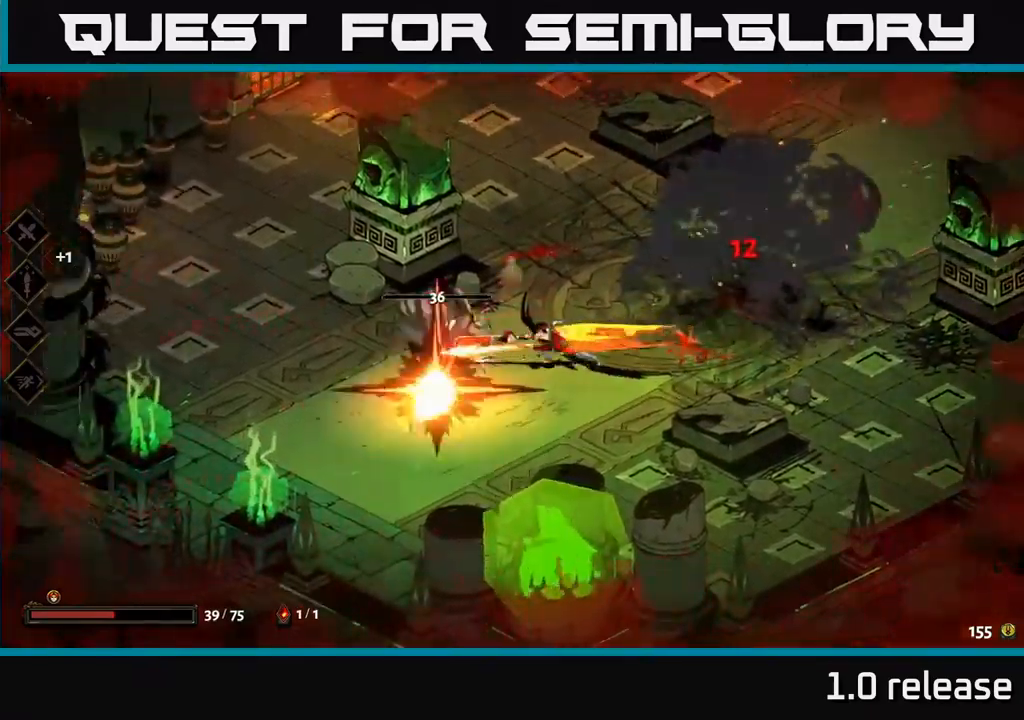
{"buttons": [], "left_stick": "left", "right_stick": "center", "events": [[33, "X", "down"], [50, "A", "up"], [117, "X", "up"]]}
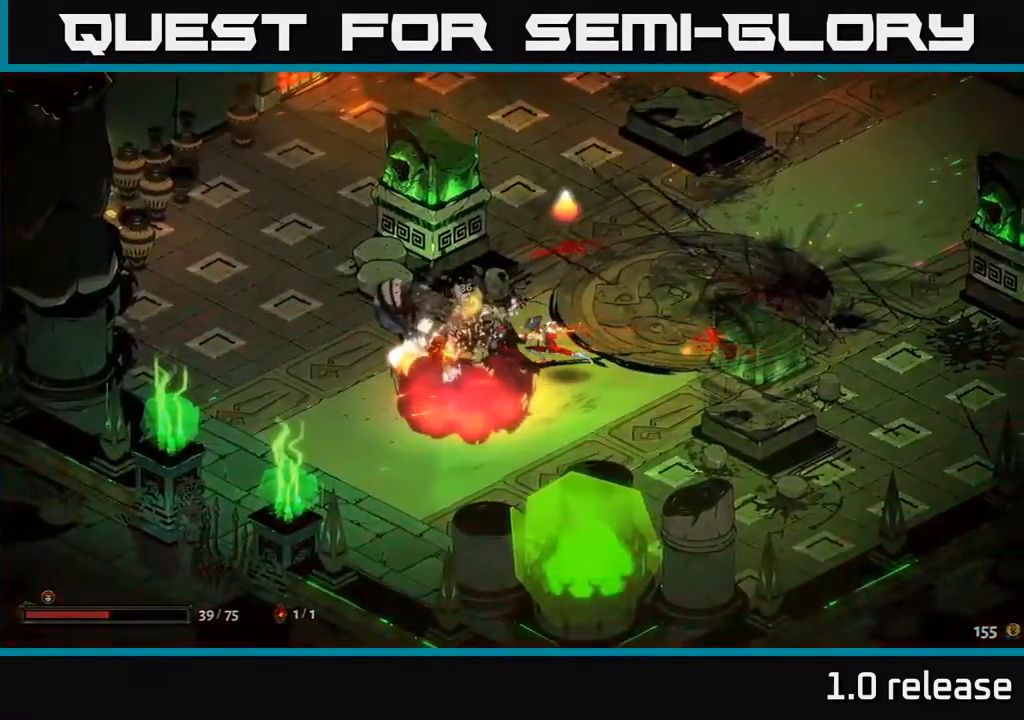
{"buttons": ["A"], "left_stick": "down-left", "right_stick": "center", "events": [[217, "A", "down"], [367, "A", "up"], [417, "left_stick", "down-left"], [483, "A", "down"]]}
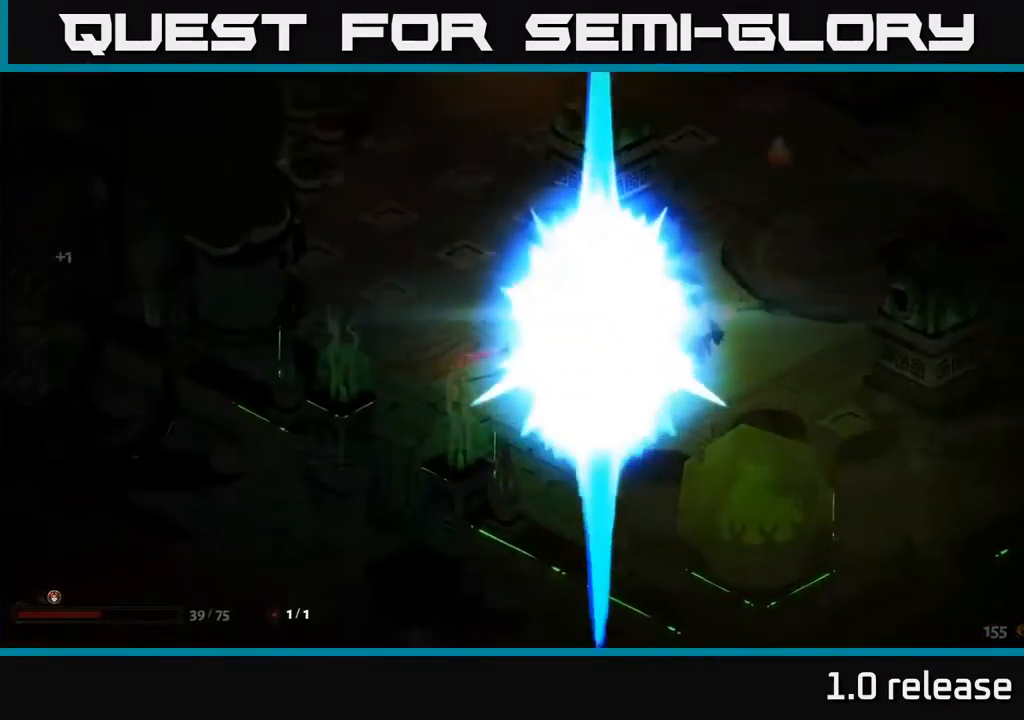
{"buttons": [], "left_stick": "left", "right_stick": "center", "events": [[117, "A", "up"], [150, "left_stick", "left"]]}
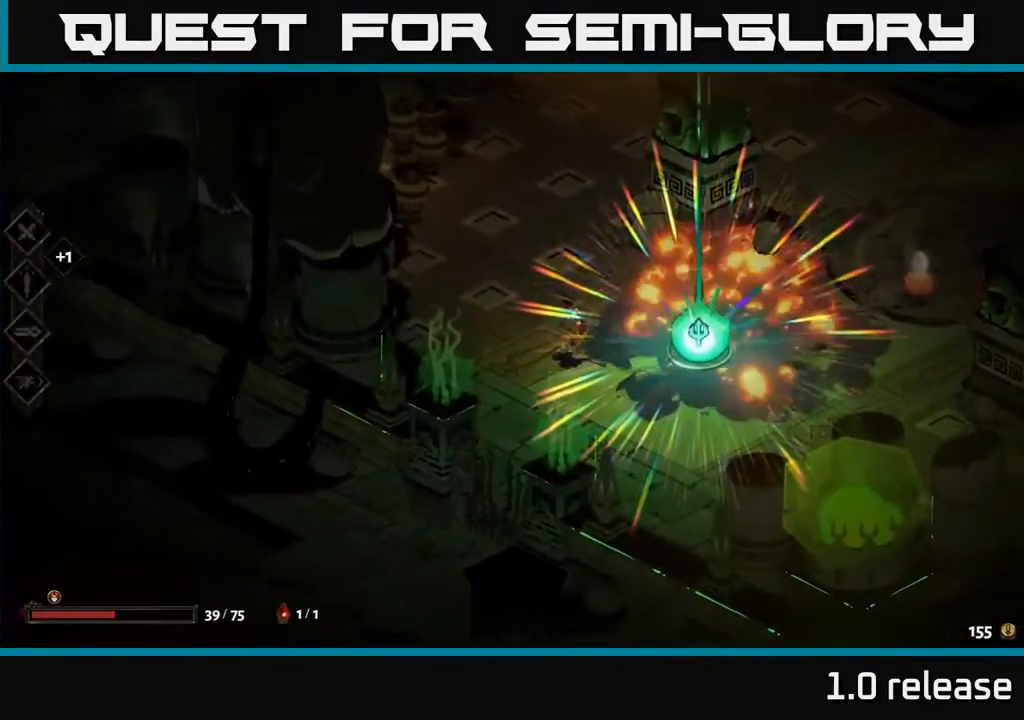
{"buttons": [], "left_stick": "down-right", "right_stick": "center", "events": [[117, "left_stick", "up"], [233, "left_stick", "right"], [467, "left_stick", "down-right"]]}
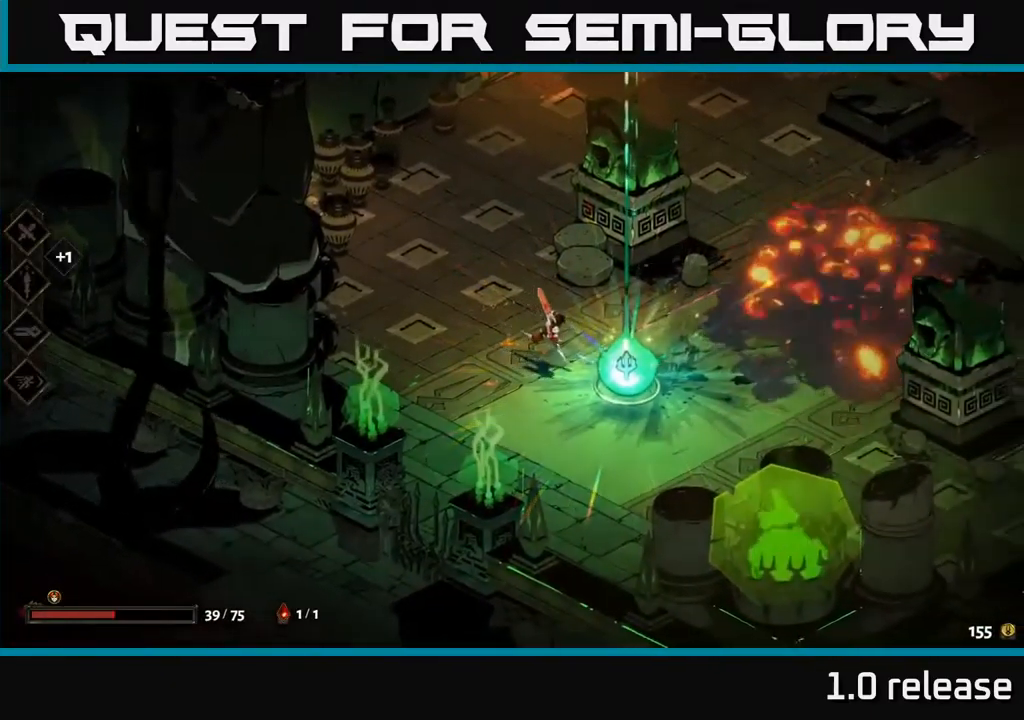
{"buttons": [], "left_stick": "center", "right_stick": "center", "events": [[283, "left_stick", "center"], [367, "R2", "down"], [467, "R2", "up"]]}
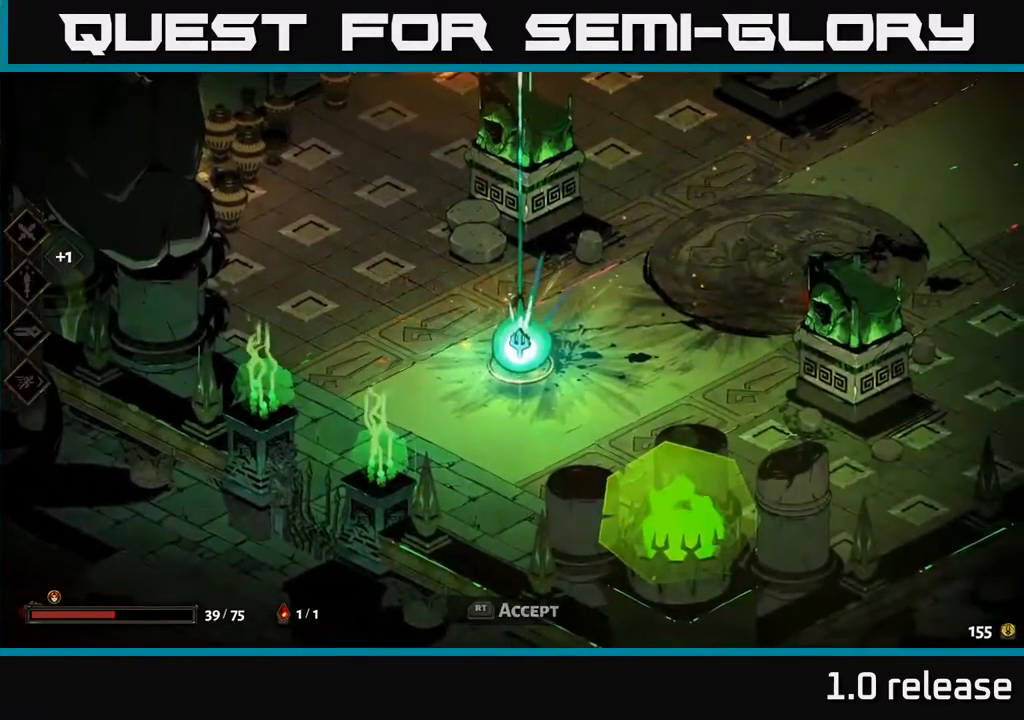
{"buttons": [], "left_stick": "center", "right_stick": "center", "events": []}
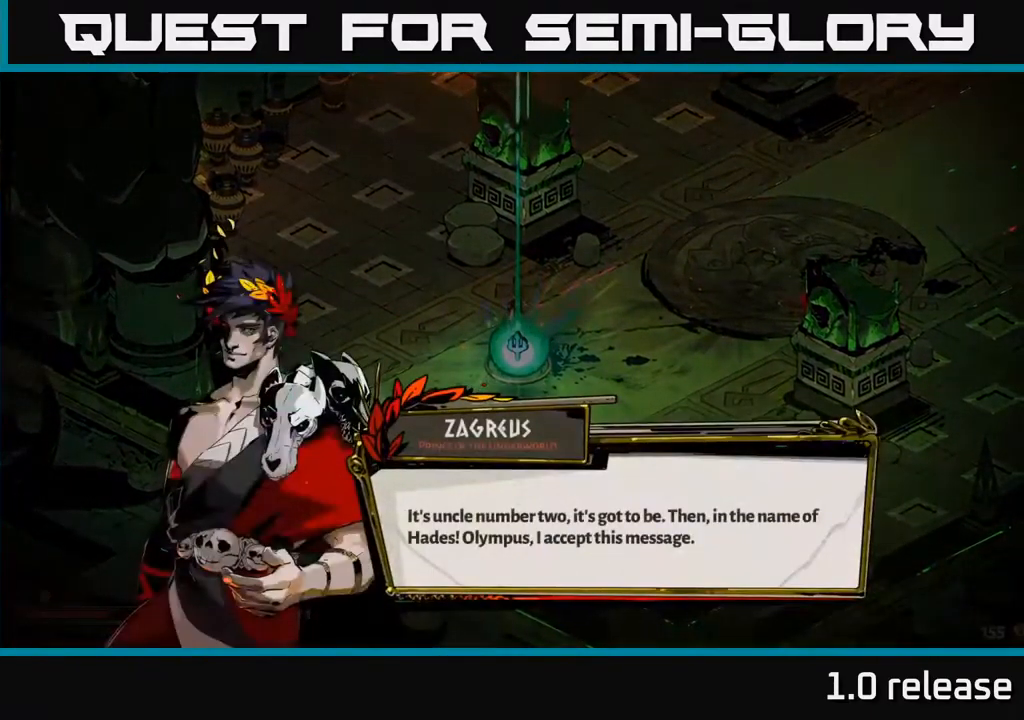
{"buttons": [], "left_stick": "center", "right_stick": "center", "events": []}
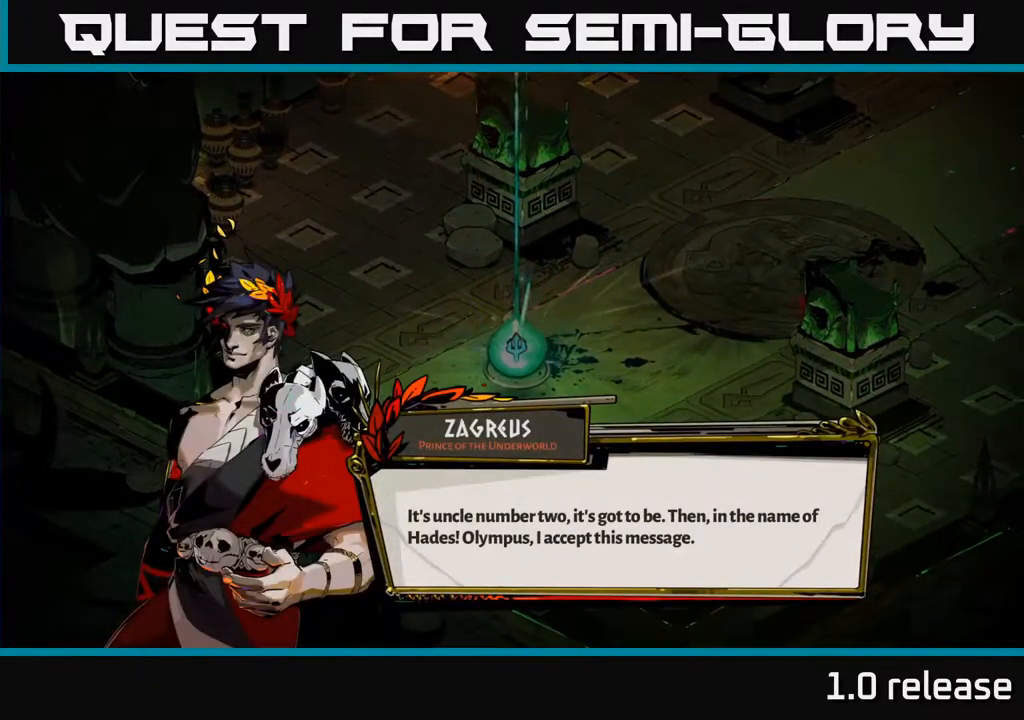
{"buttons": ["A"], "left_stick": "center", "right_stick": "center", "events": [[417, "A", "down"]]}
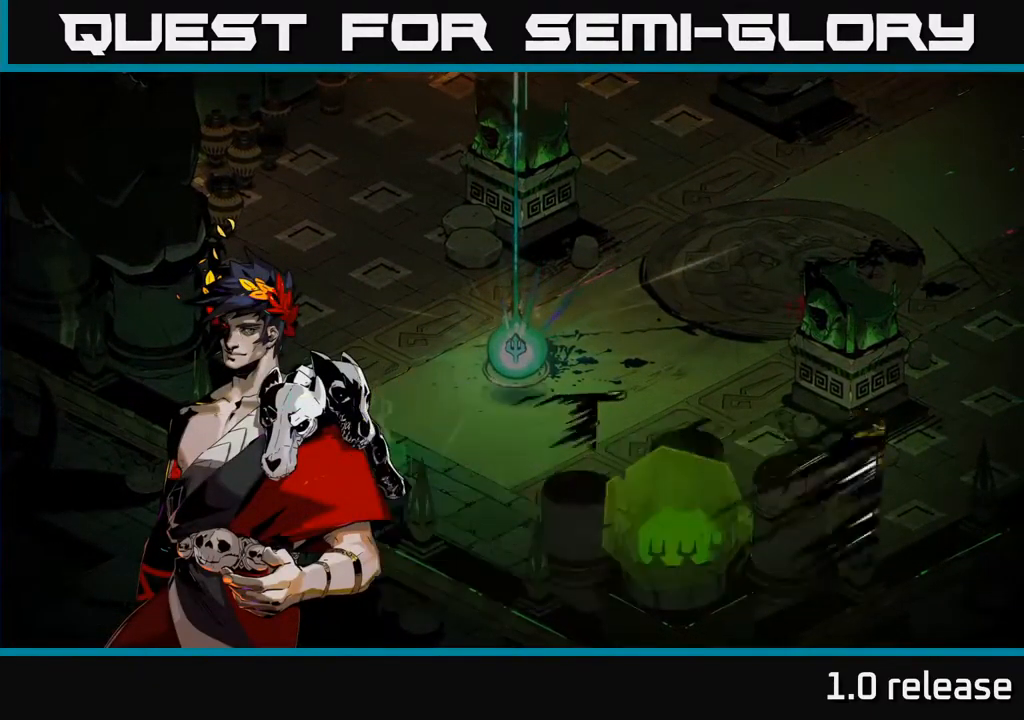
{"buttons": [], "left_stick": "center", "right_stick": "center", "events": [[33, "A", "up"]]}
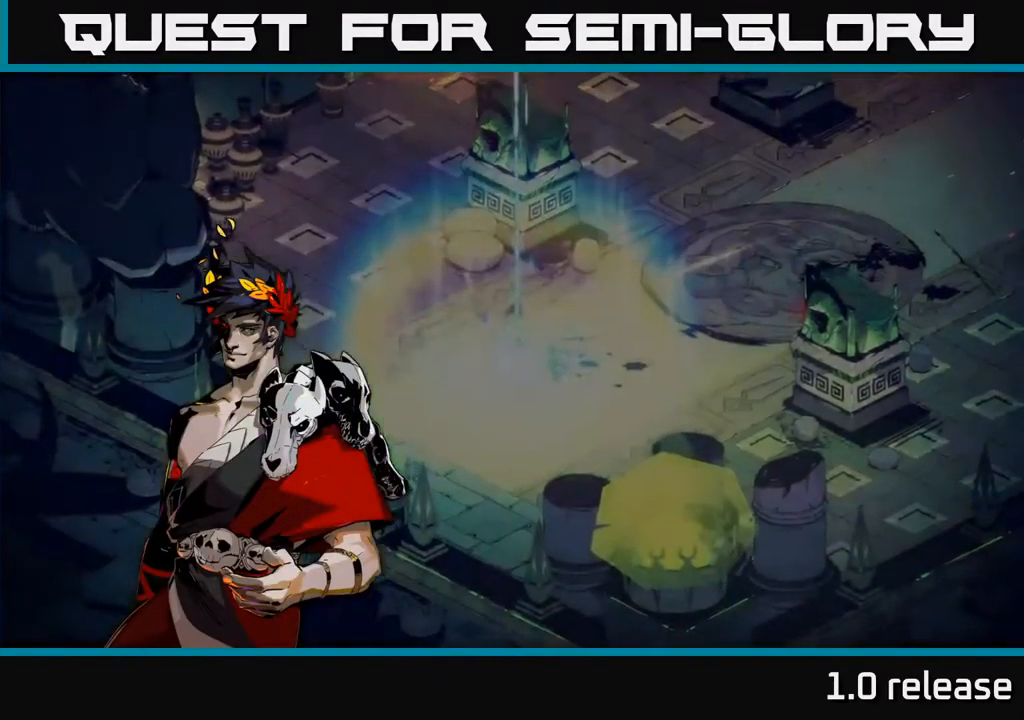
{"buttons": [], "left_stick": "center", "right_stick": "center", "events": []}
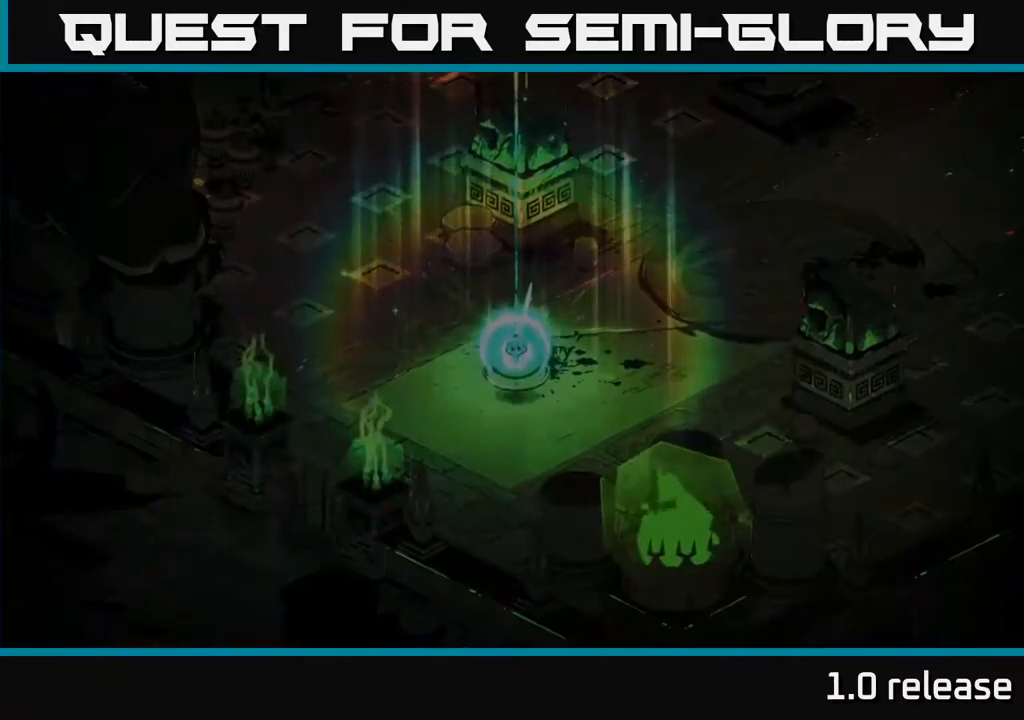
{"buttons": [], "left_stick": "center", "right_stick": "center", "events": []}
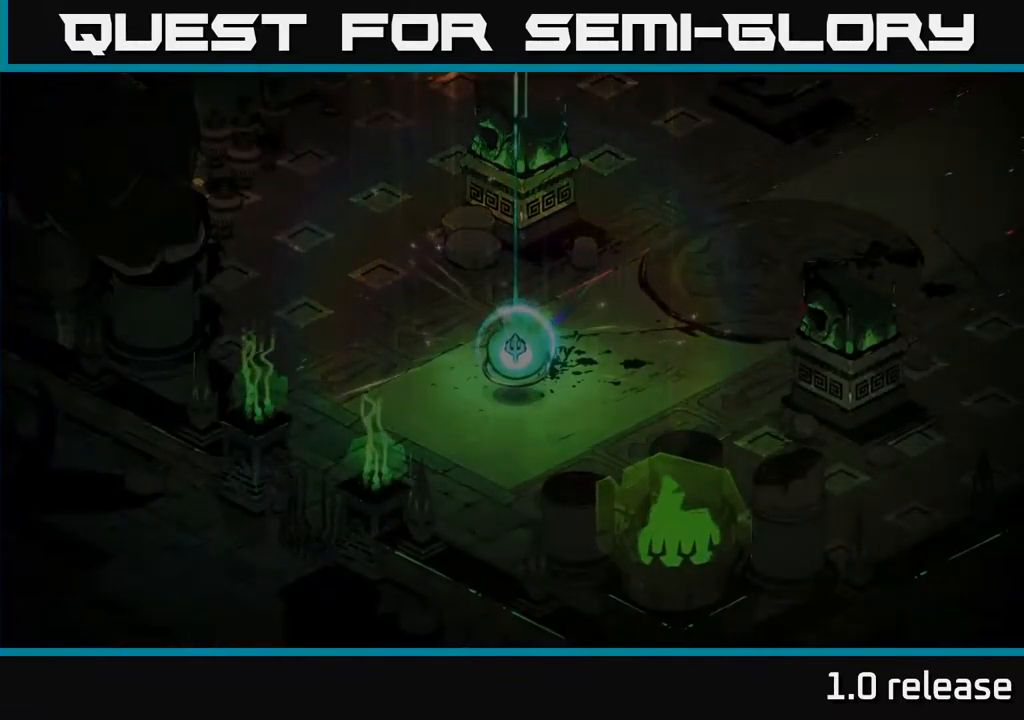
{"buttons": [], "left_stick": "center", "right_stick": "center", "events": []}
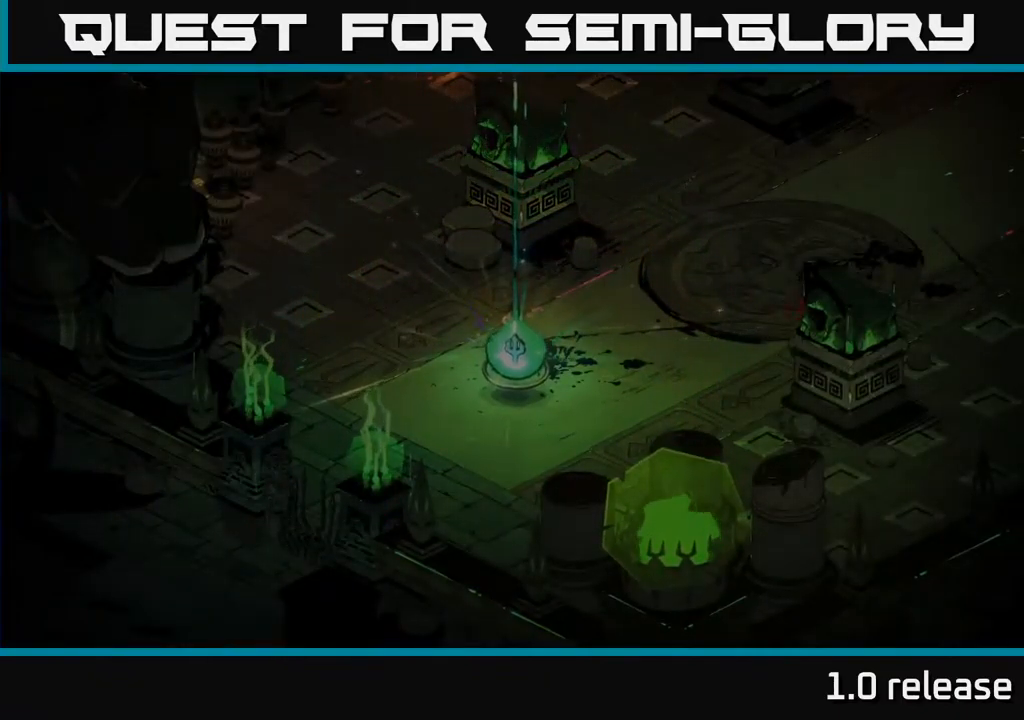
{"buttons": [], "left_stick": "center", "right_stick": "center", "events": []}
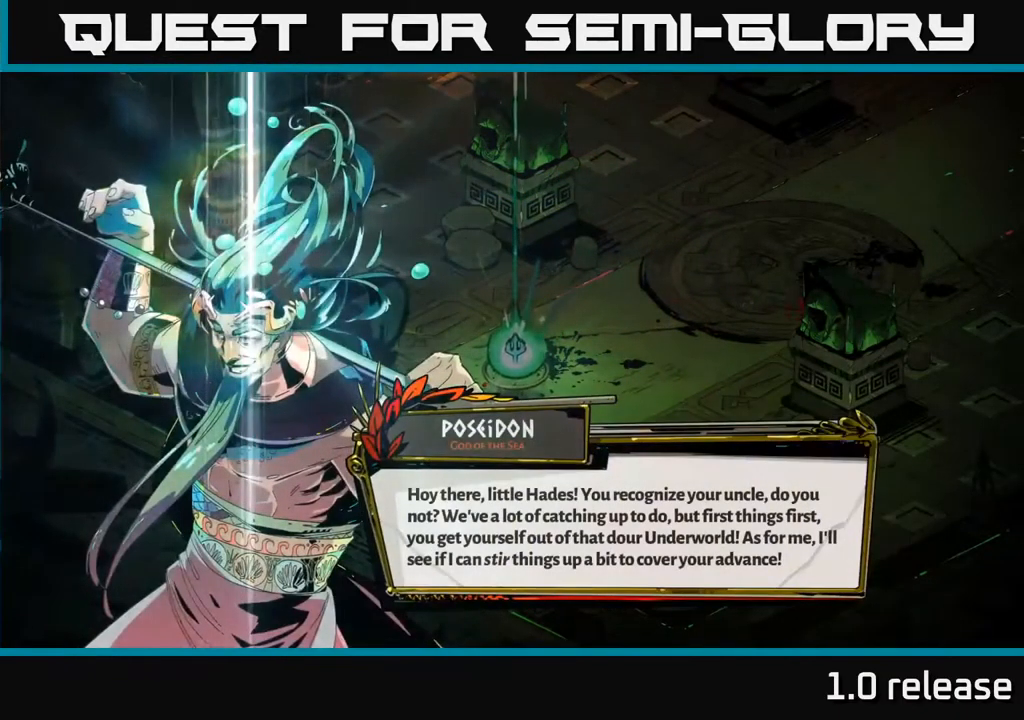
{"buttons": [], "left_stick": "center", "right_stick": "center", "events": []}
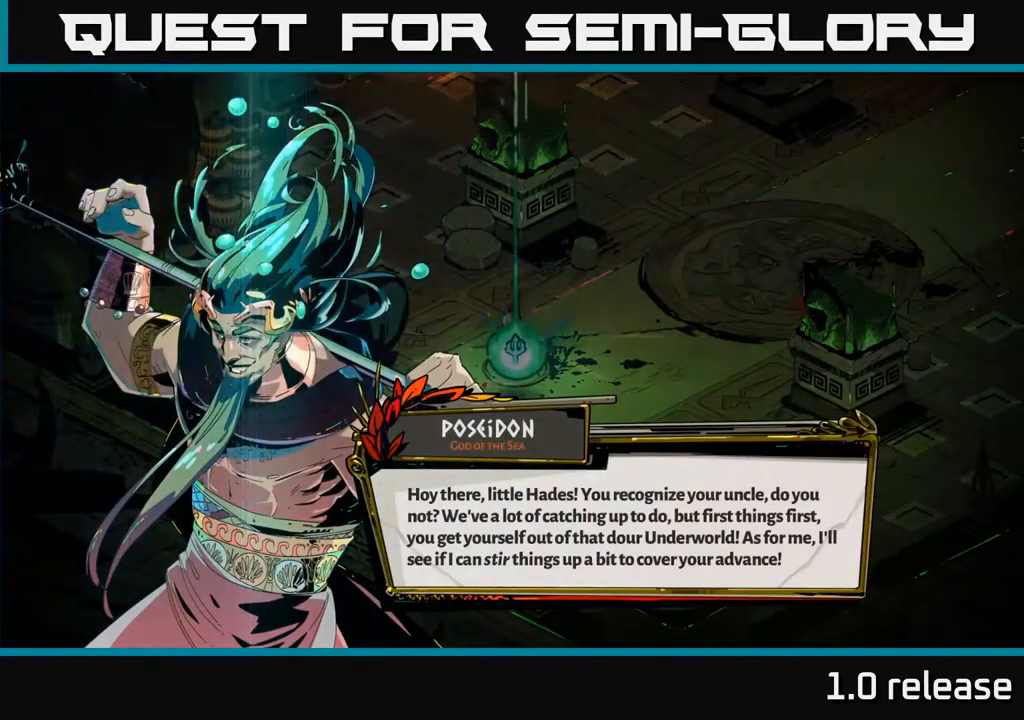
{"buttons": ["A"], "left_stick": "center", "right_stick": "center", "events": [[433, "A", "down"]]}
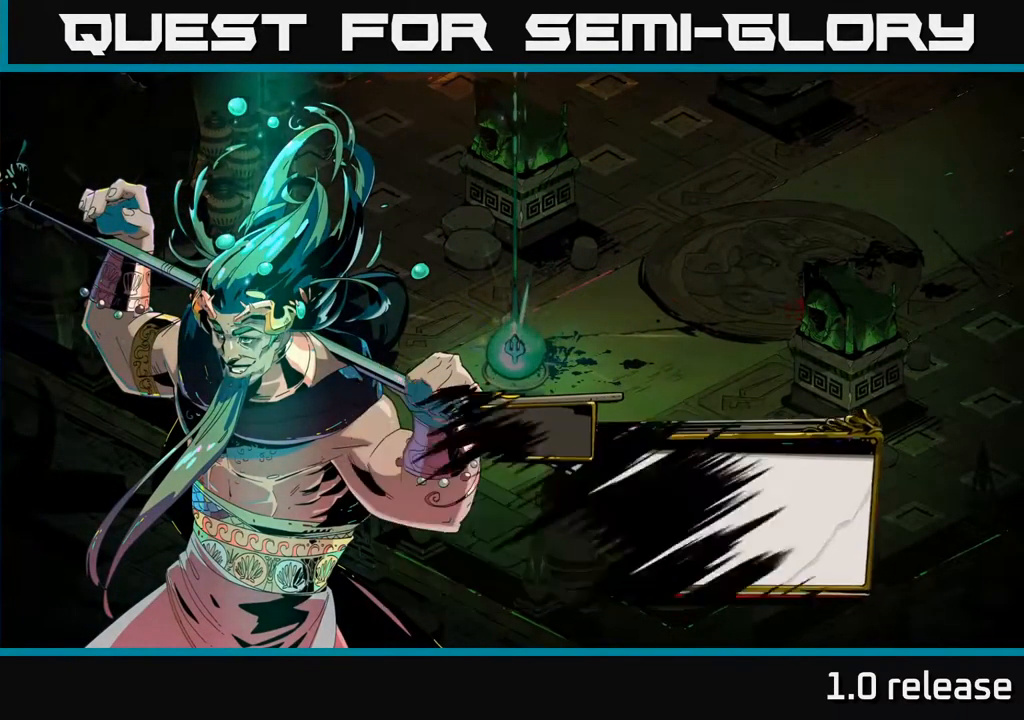
{"buttons": [], "left_stick": "center", "right_stick": "center", "events": [[100, "A", "up"]]}